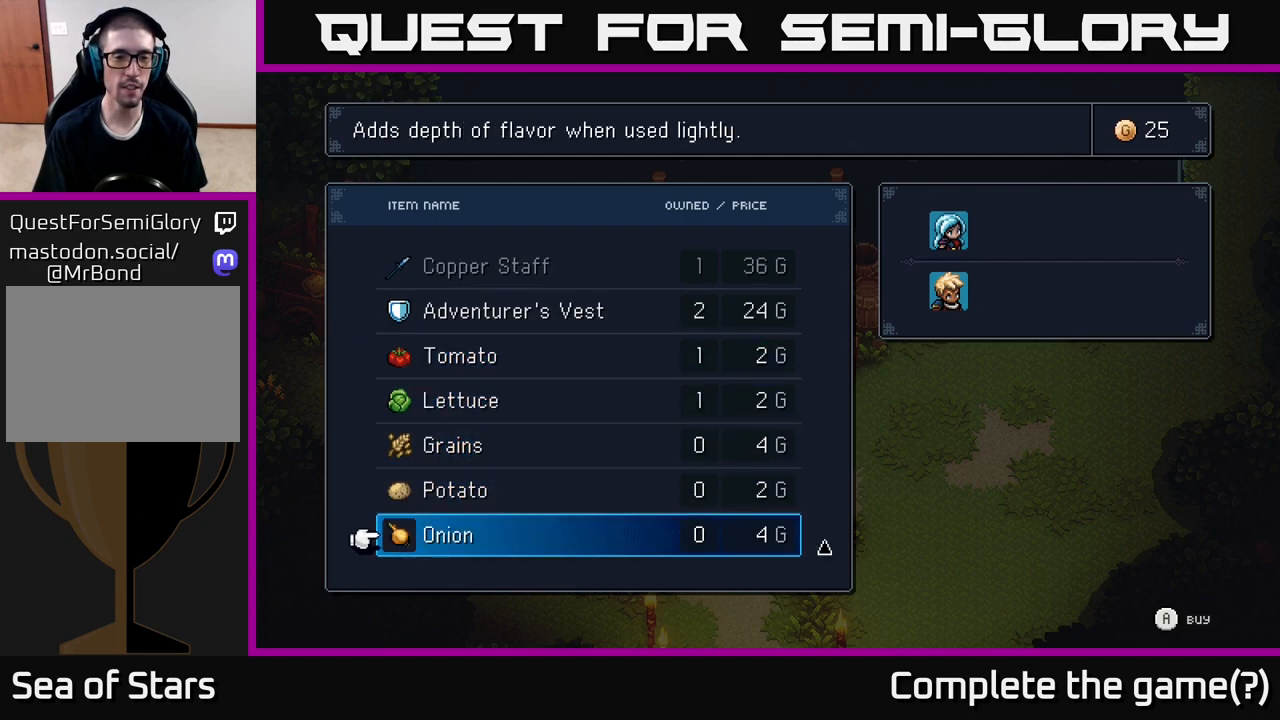
Gameplay with a controller (Xbox layout); each line is a JSON object with the inputs held at the frame after it. "events" lists button and stick changes between this image and that frame as [ms after this image, input, new state], when the widget could be followed in between.
{"buttons": [], "left_stick": "center", "right_stick": "center", "events": [[117, "left_stick", "center"]]}
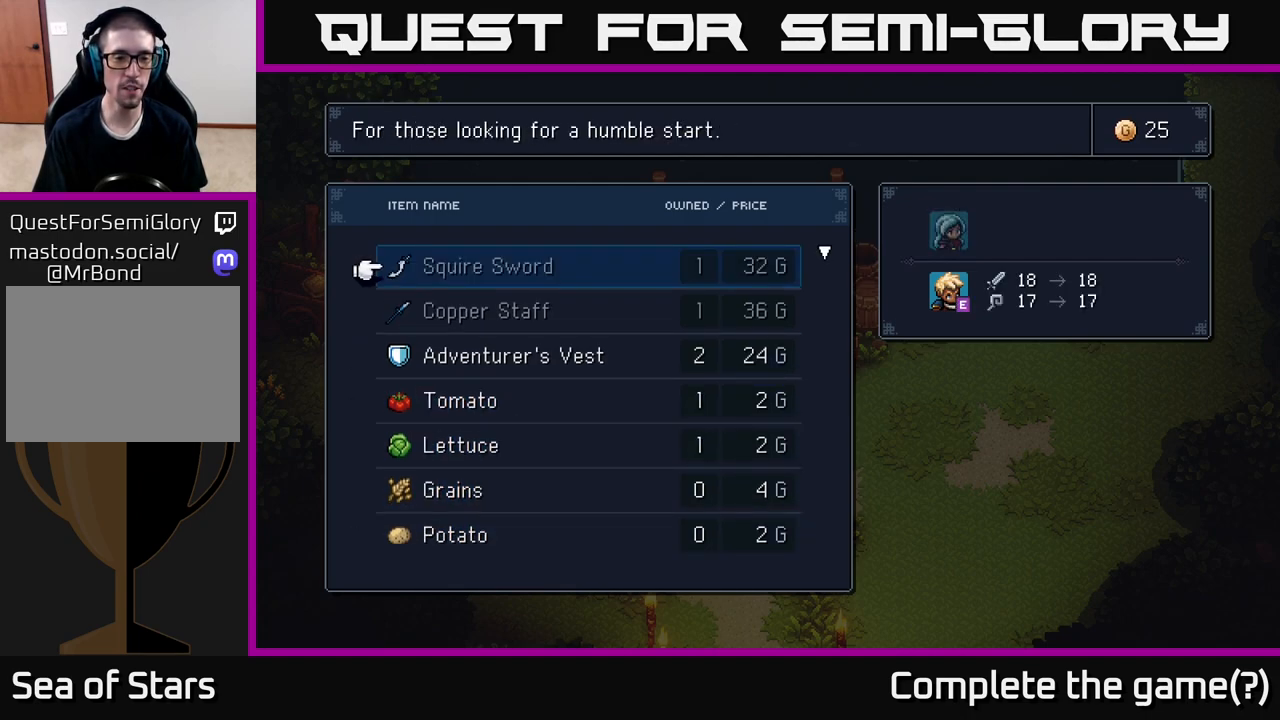
{"buttons": [], "left_stick": "center", "right_stick": "center", "events": [[133, "left_stick", "up"], [300, "left_stick", "center"]]}
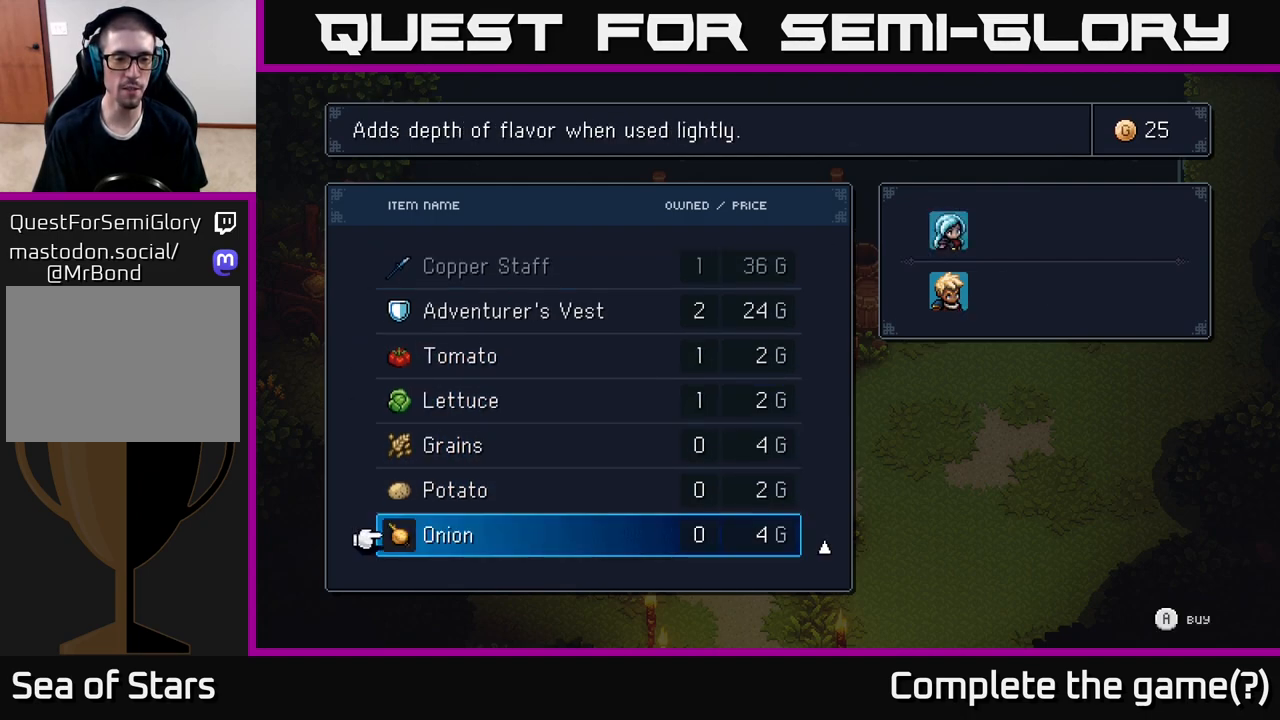
{"buttons": [], "left_stick": "center", "right_stick": "center", "events": [[267, "left_stick", "up"], [450, "left_stick", "center"]]}
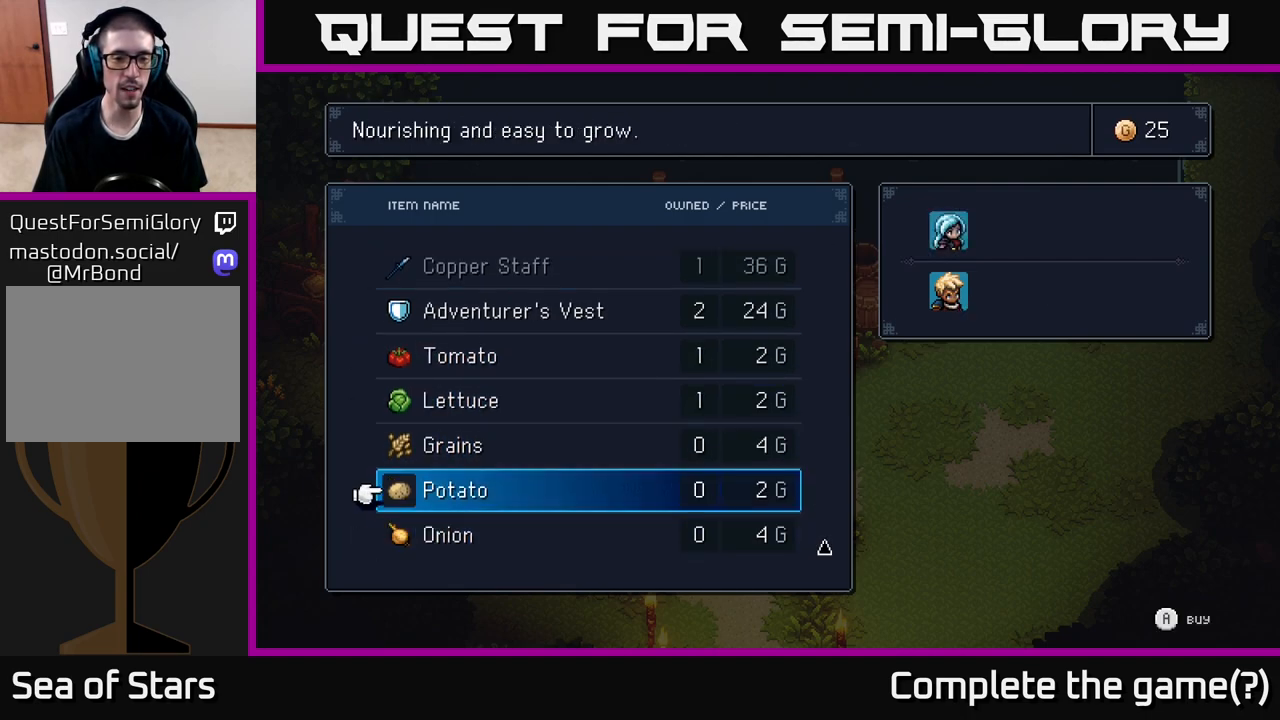
{"buttons": [], "left_stick": "center", "right_stick": "center", "events": [[50, "left_stick", "up"], [200, "left_stick", "center"], [283, "left_stick", "up"], [433, "left_stick", "center"]]}
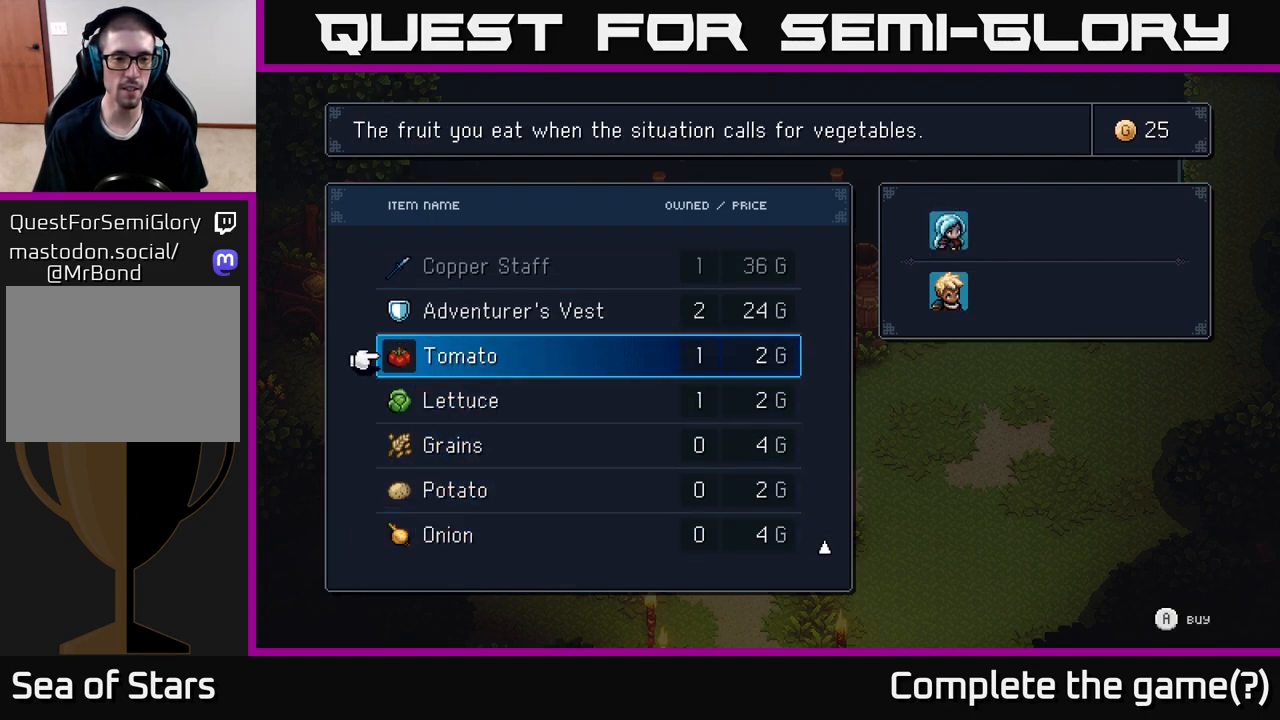
{"buttons": ["B"], "left_stick": "center", "right_stick": "center", "events": [[17, "left_stick", "up"], [167, "left_stick", "center"], [383, "B", "down"]]}
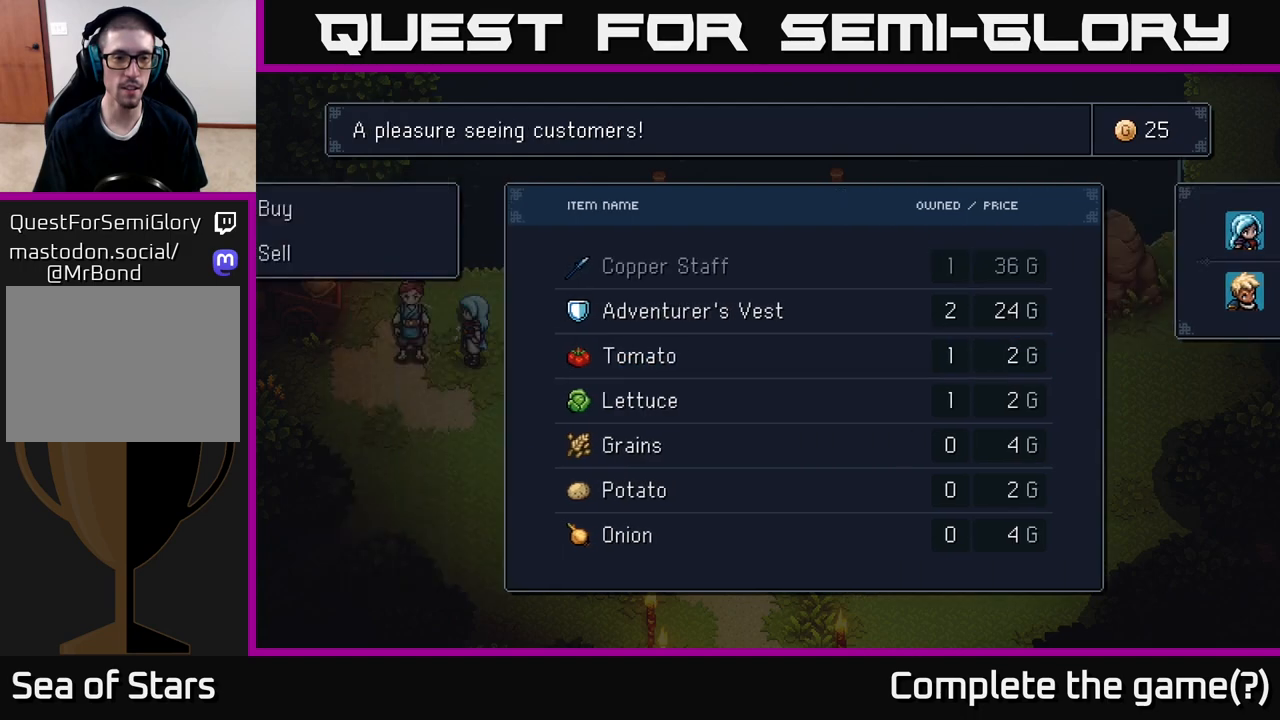
{"buttons": [], "left_stick": "center", "right_stick": "center", "events": [[33, "B", "up"]]}
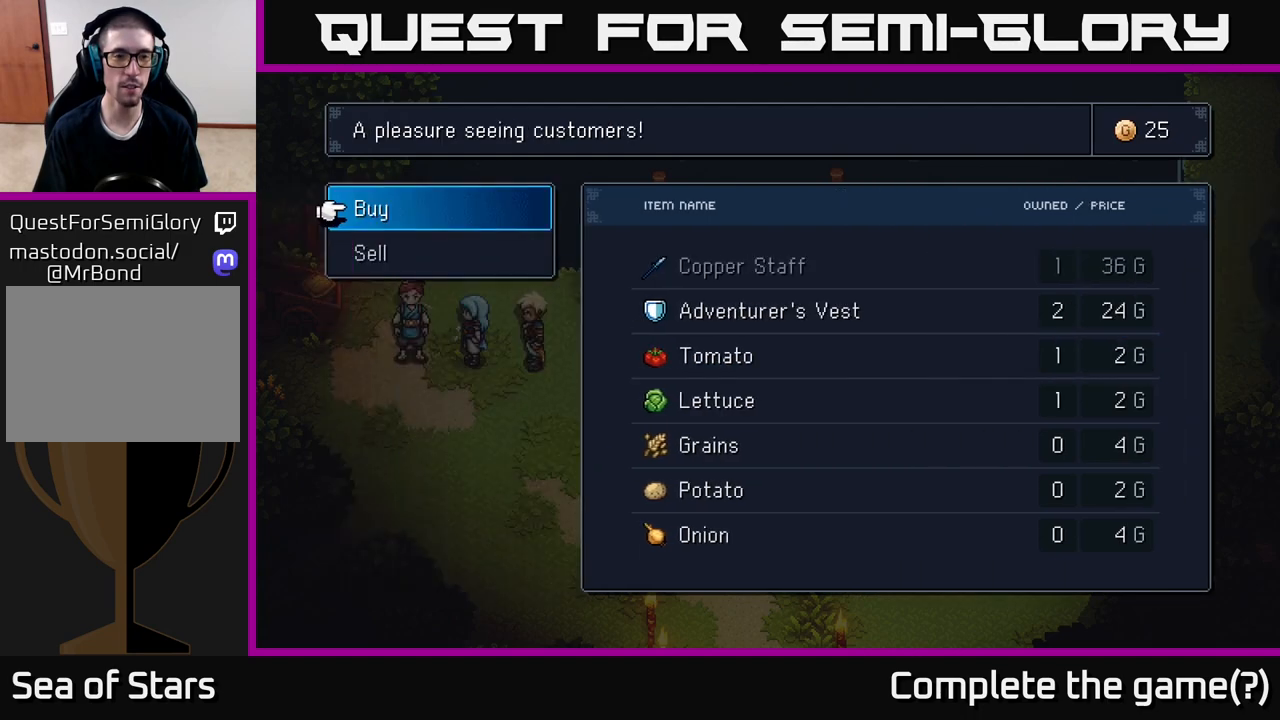
{"buttons": [], "left_stick": "center", "right_stick": "center", "events": [[283, "B", "down"], [350, "B", "up"]]}
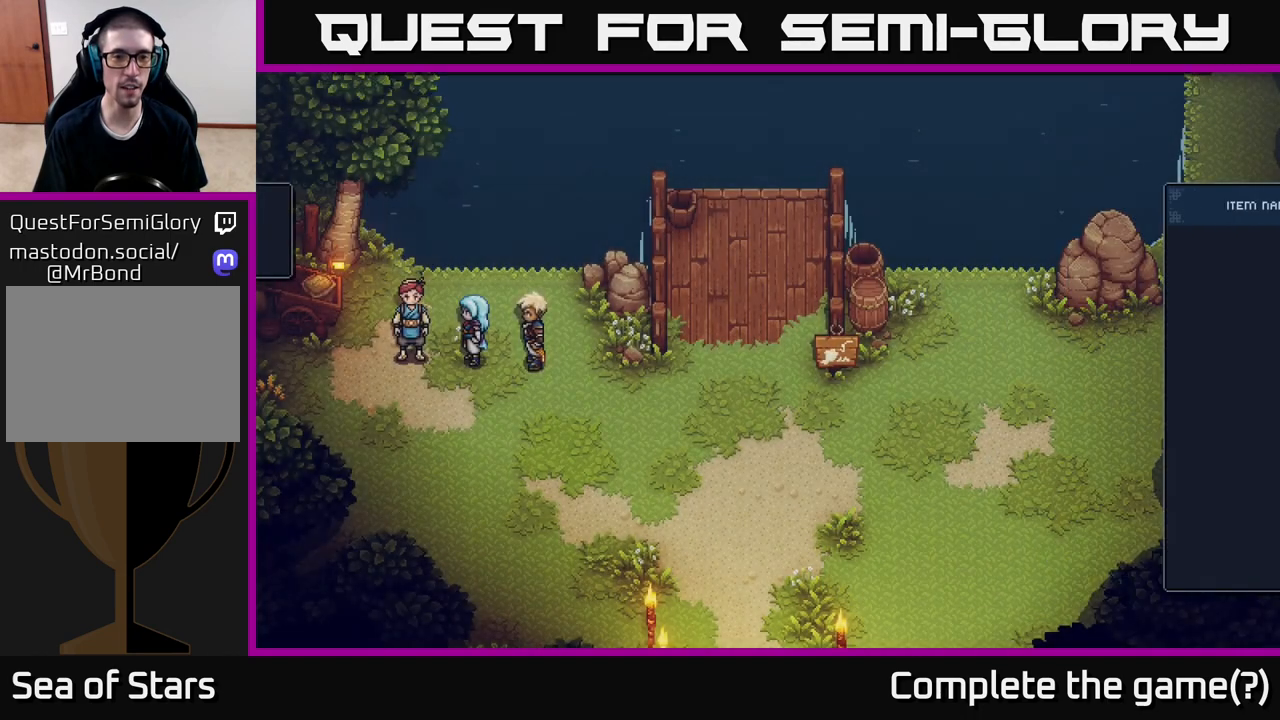
{"buttons": [], "left_stick": "right", "right_stick": "center", "events": [[83, "left_stick", "down"], [267, "left_stick", "down-right"], [417, "left_stick", "right"]]}
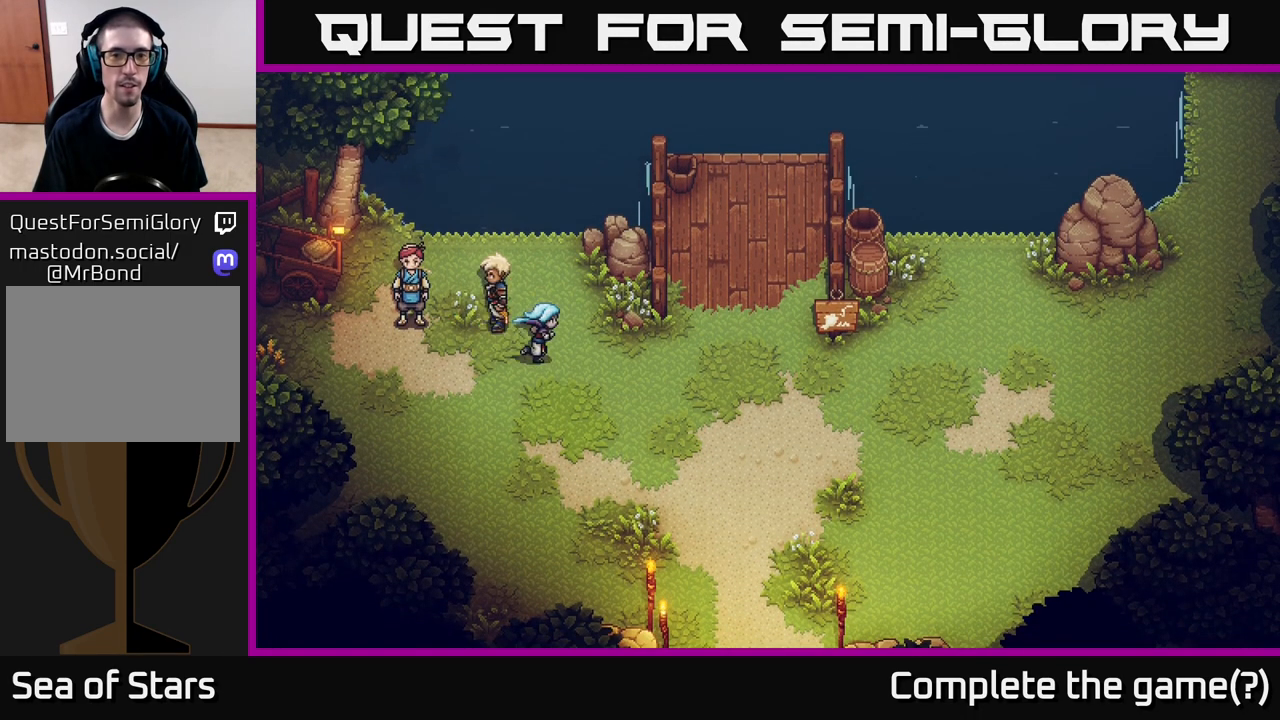
{"buttons": [], "left_stick": "right", "right_stick": "center", "events": []}
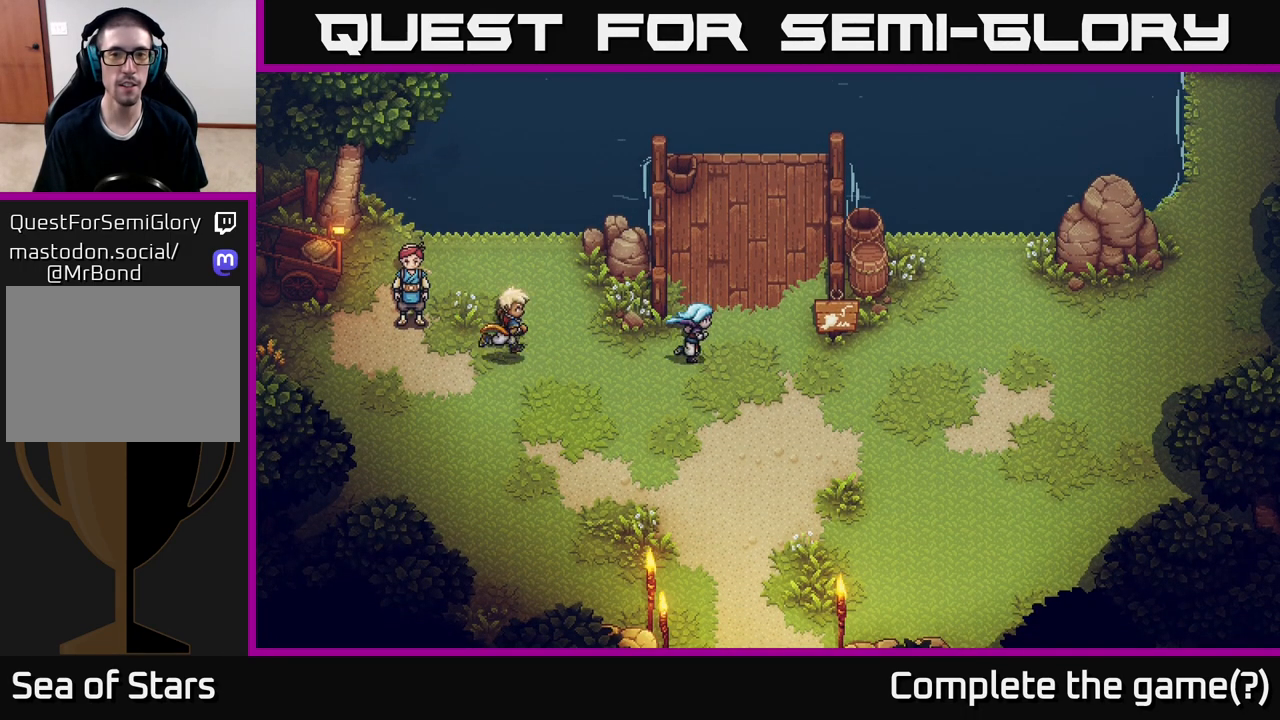
{"buttons": [], "left_stick": "up", "right_stick": "center", "events": [[233, "left_stick", "up"]]}
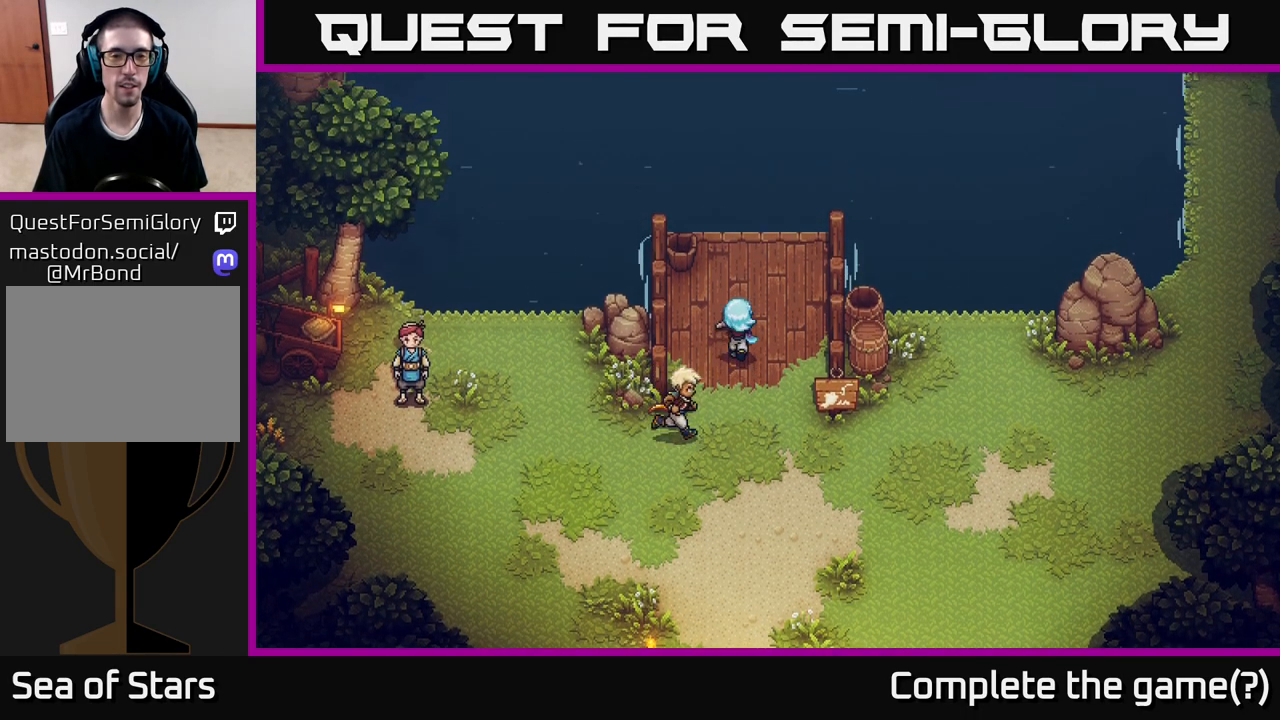
{"buttons": [], "left_stick": "up", "right_stick": "center", "events": [[283, "left_stick", "up-right"], [417, "left_stick", "up"]]}
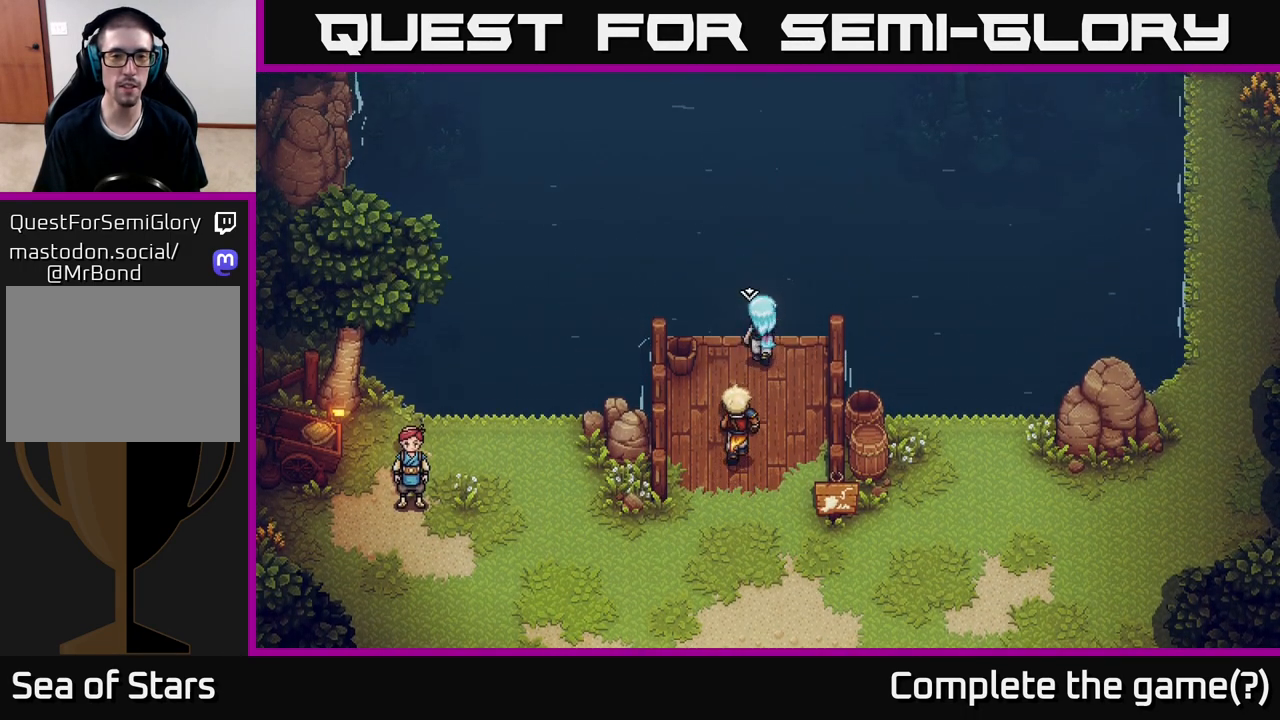
{"buttons": [], "left_stick": "center", "right_stick": "center", "events": [[17, "left_stick", "center"], [100, "A", "down"], [283, "A", "up"]]}
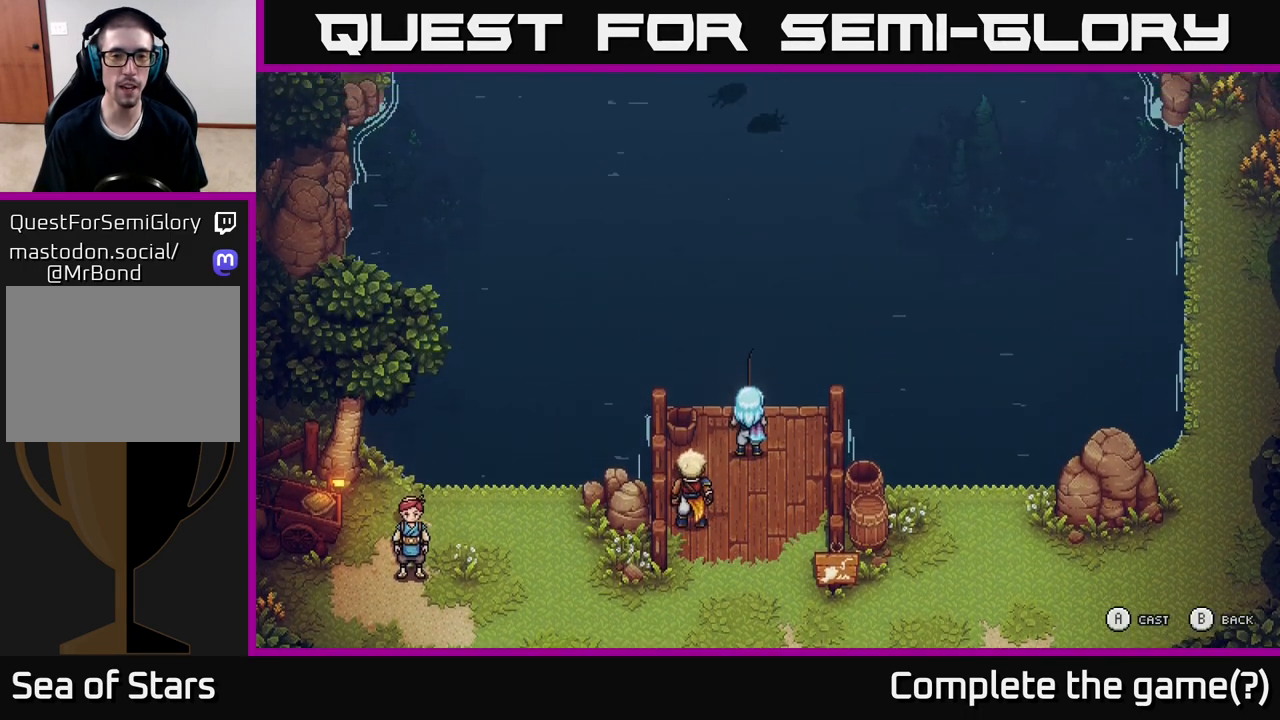
{"buttons": [], "left_stick": "center", "right_stick": "center", "events": []}
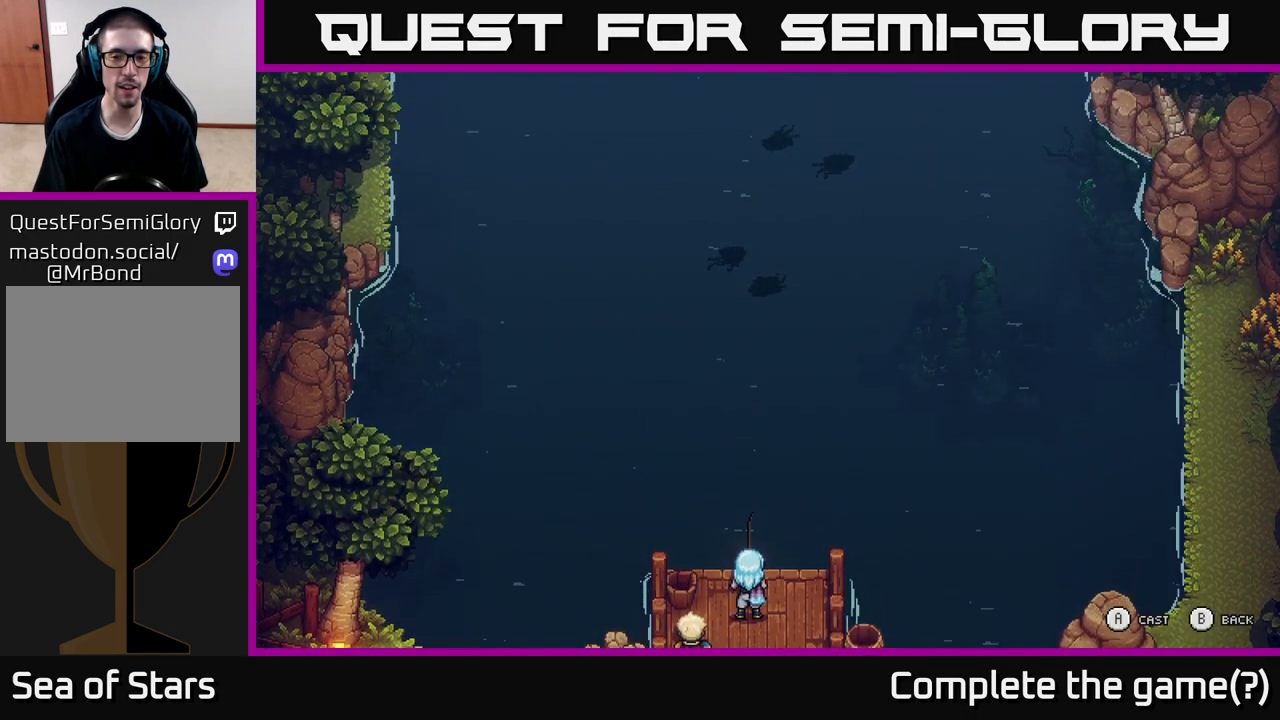
{"buttons": [], "left_stick": "center", "right_stick": "center", "events": []}
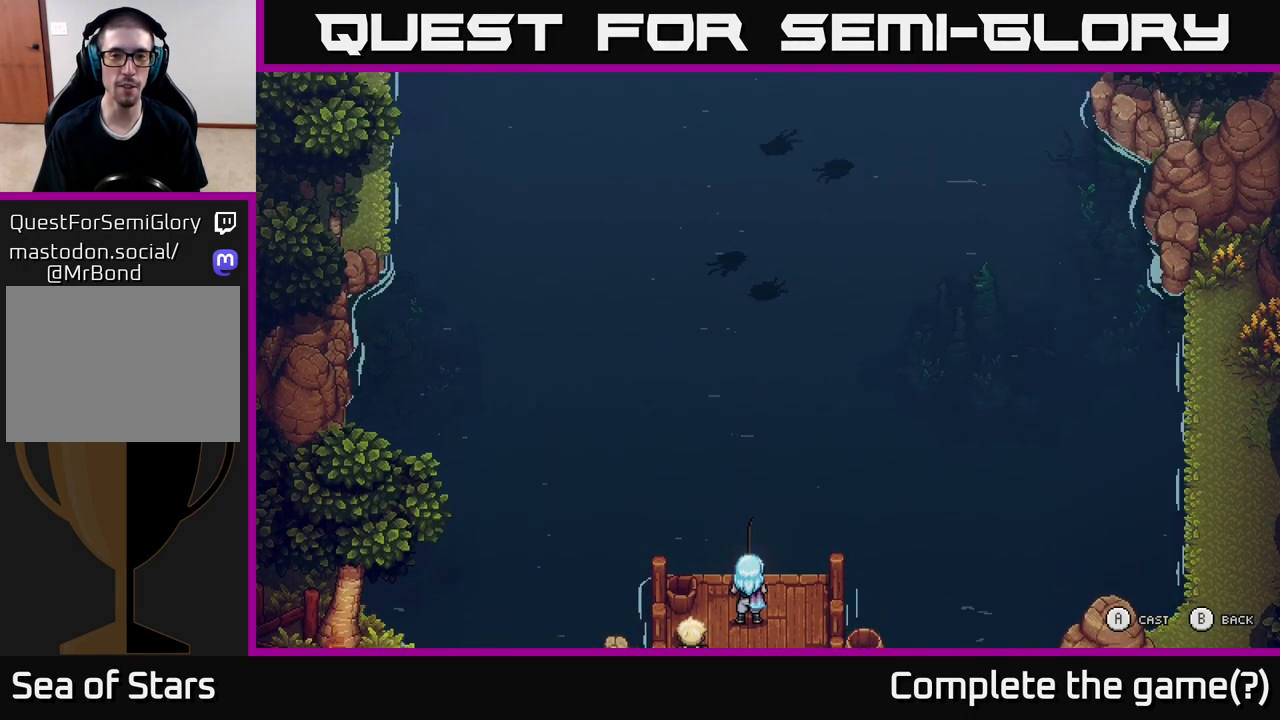
{"buttons": [], "left_stick": "center", "right_stick": "center", "events": []}
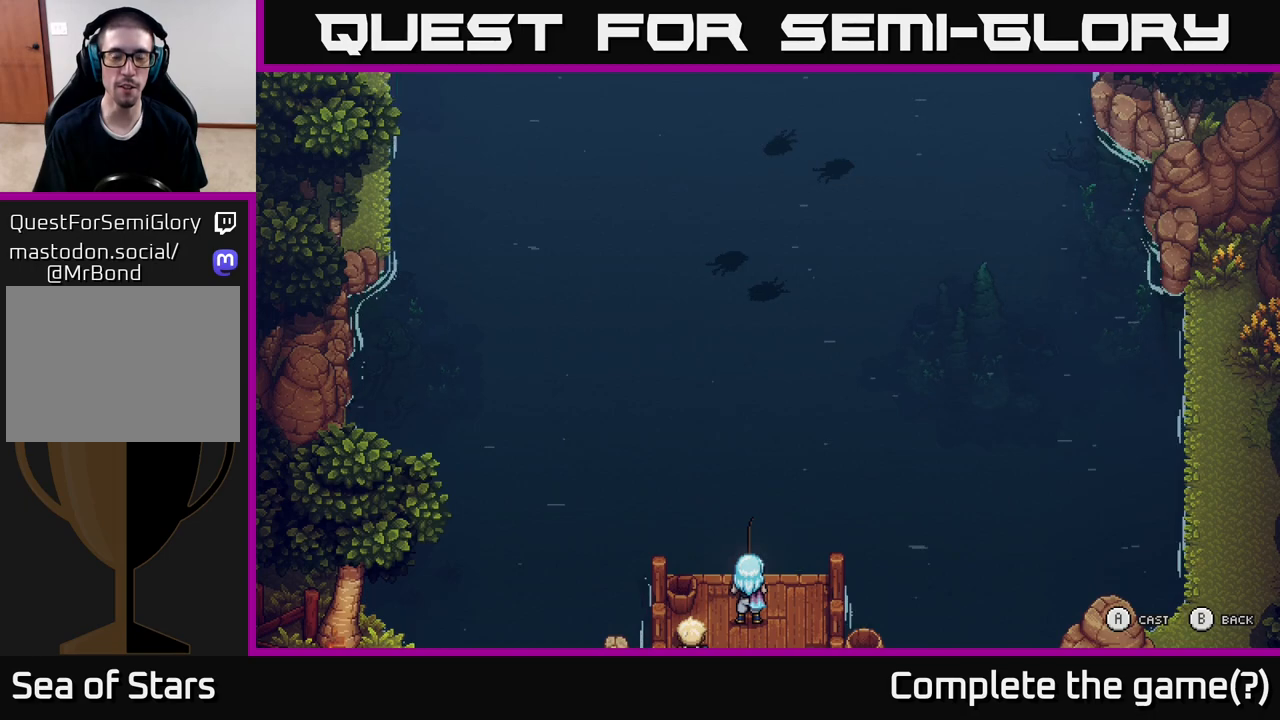
{"buttons": [], "left_stick": "center", "right_stick": "center", "events": []}
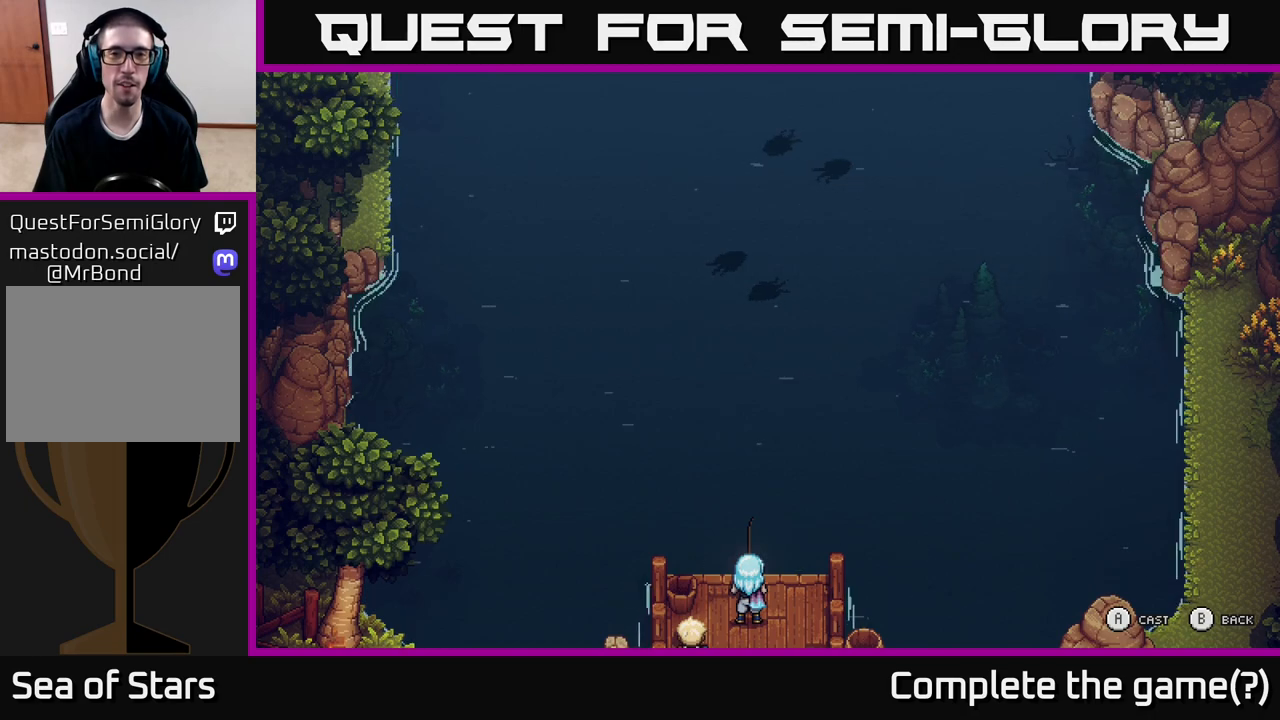
{"buttons": [], "left_stick": "center", "right_stick": "center", "events": []}
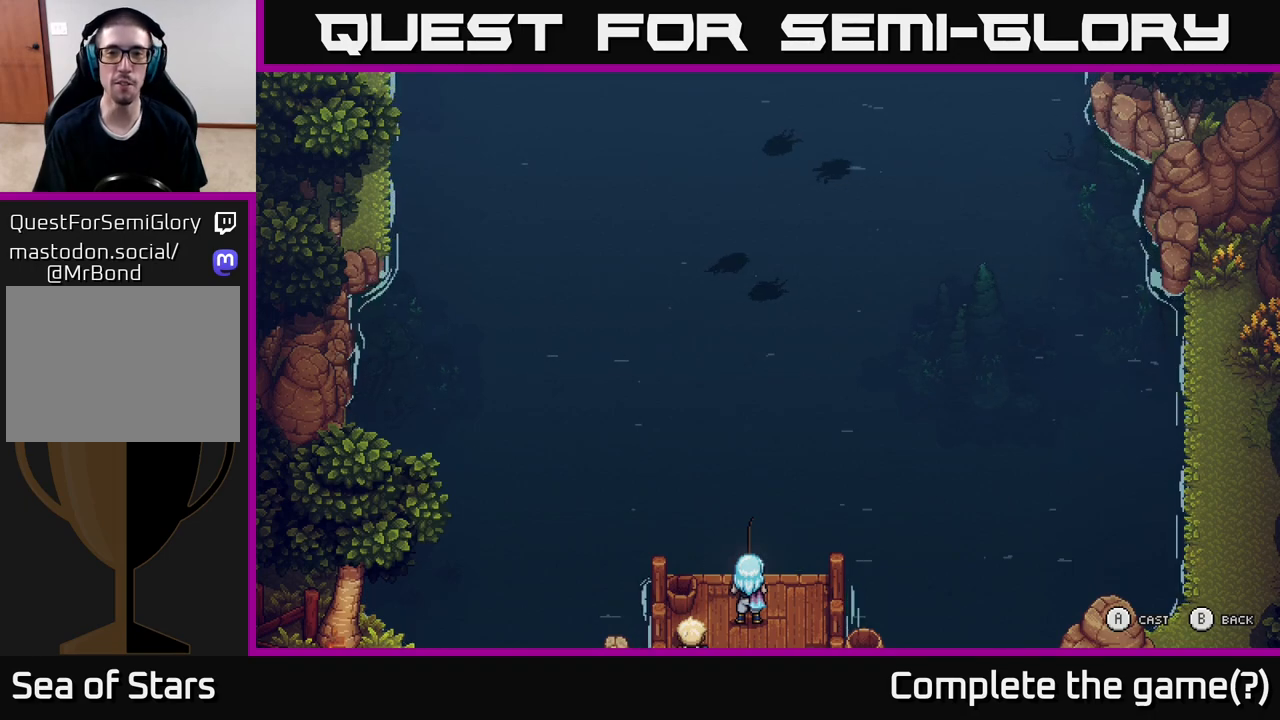
{"buttons": [], "left_stick": "center", "right_stick": "center", "events": []}
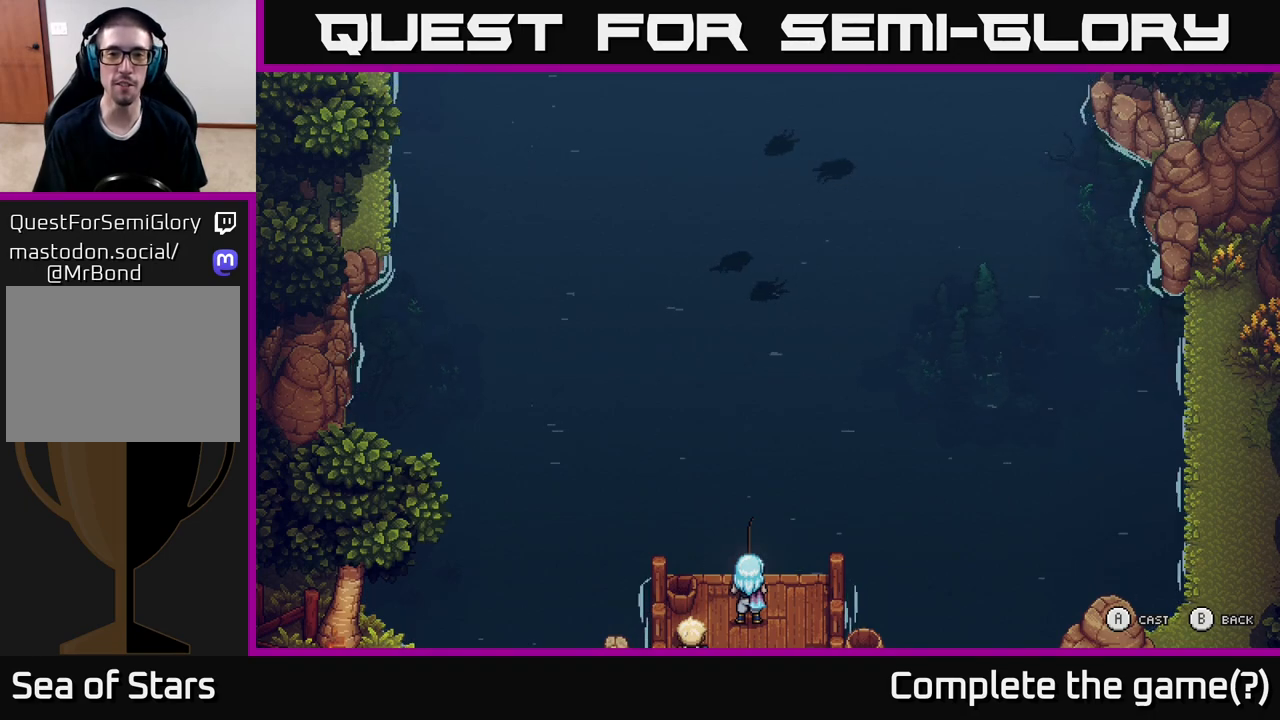
{"buttons": ["A"], "left_stick": "center", "right_stick": "center", "events": [[83, "A", "down"]]}
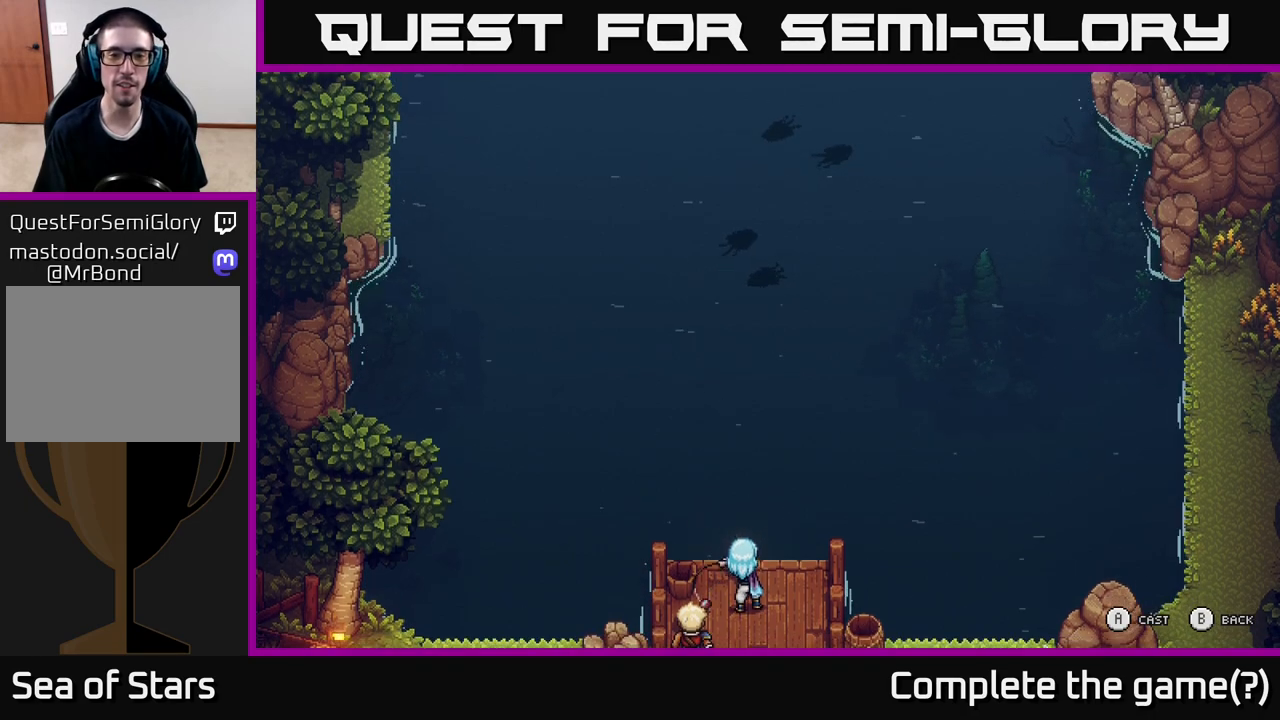
{"buttons": [], "left_stick": "up", "right_stick": "center", "events": [[300, "A", "up"], [317, "left_stick", "up"]]}
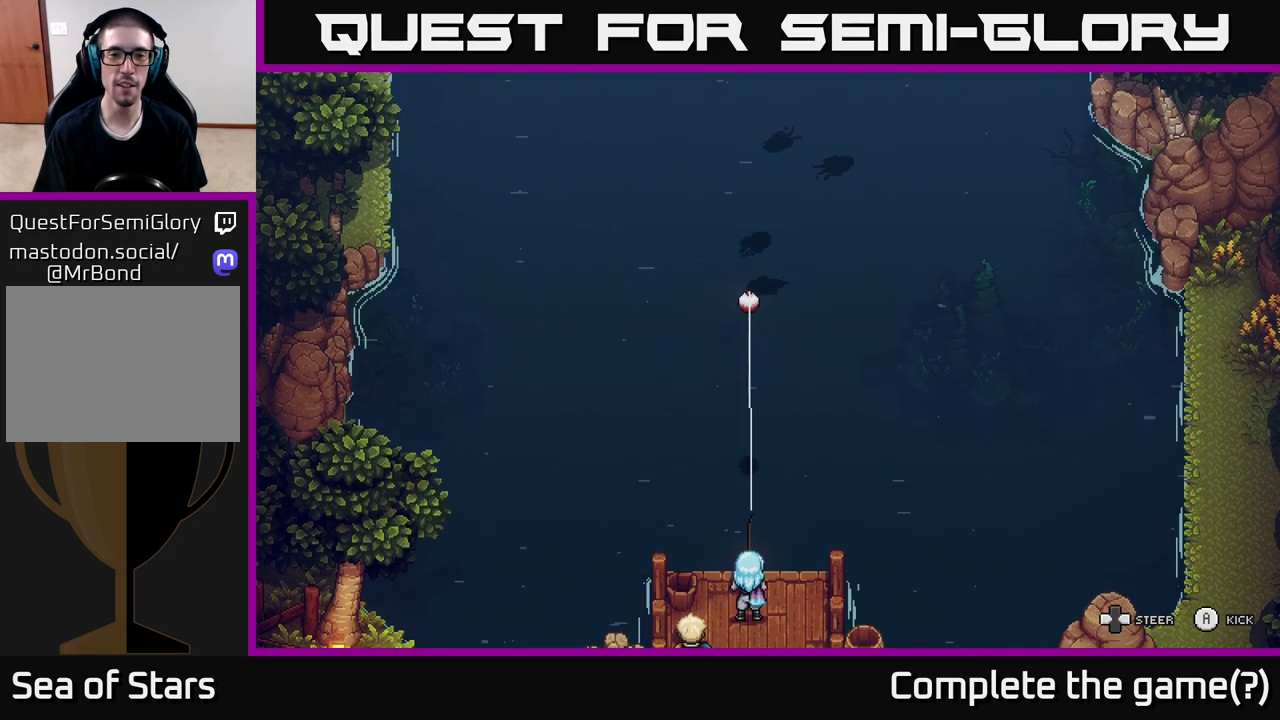
{"buttons": [], "left_stick": "center", "right_stick": "center", "events": [[83, "left_stick", "center"]]}
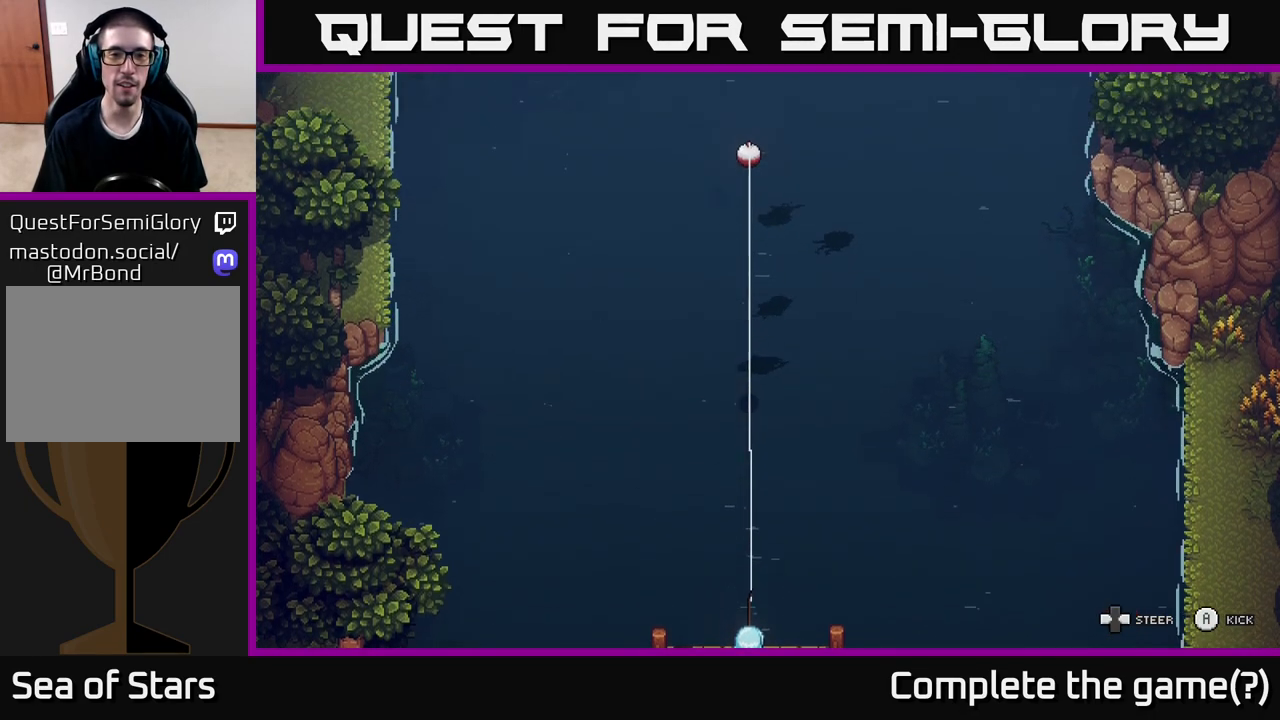
{"buttons": [], "left_stick": "down", "right_stick": "center", "events": [[133, "left_stick", "down"]]}
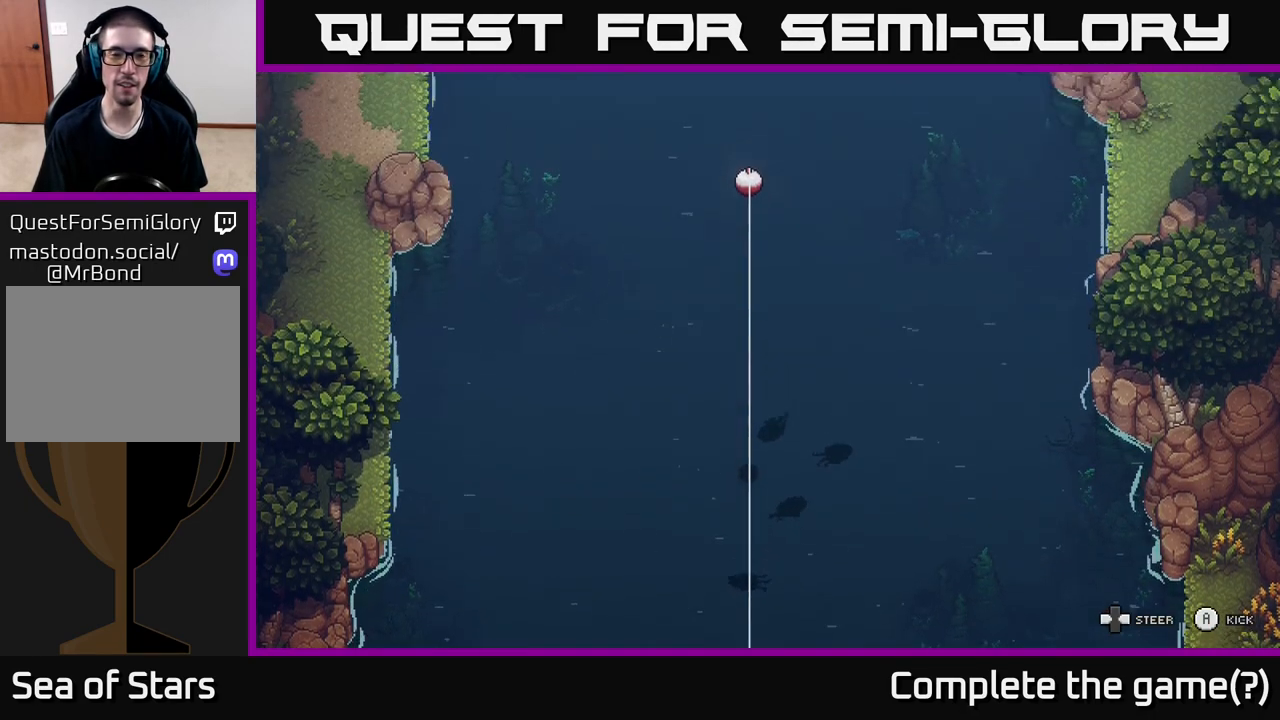
{"buttons": [], "left_stick": "center", "right_stick": "center", "events": [[417, "left_stick", "center"]]}
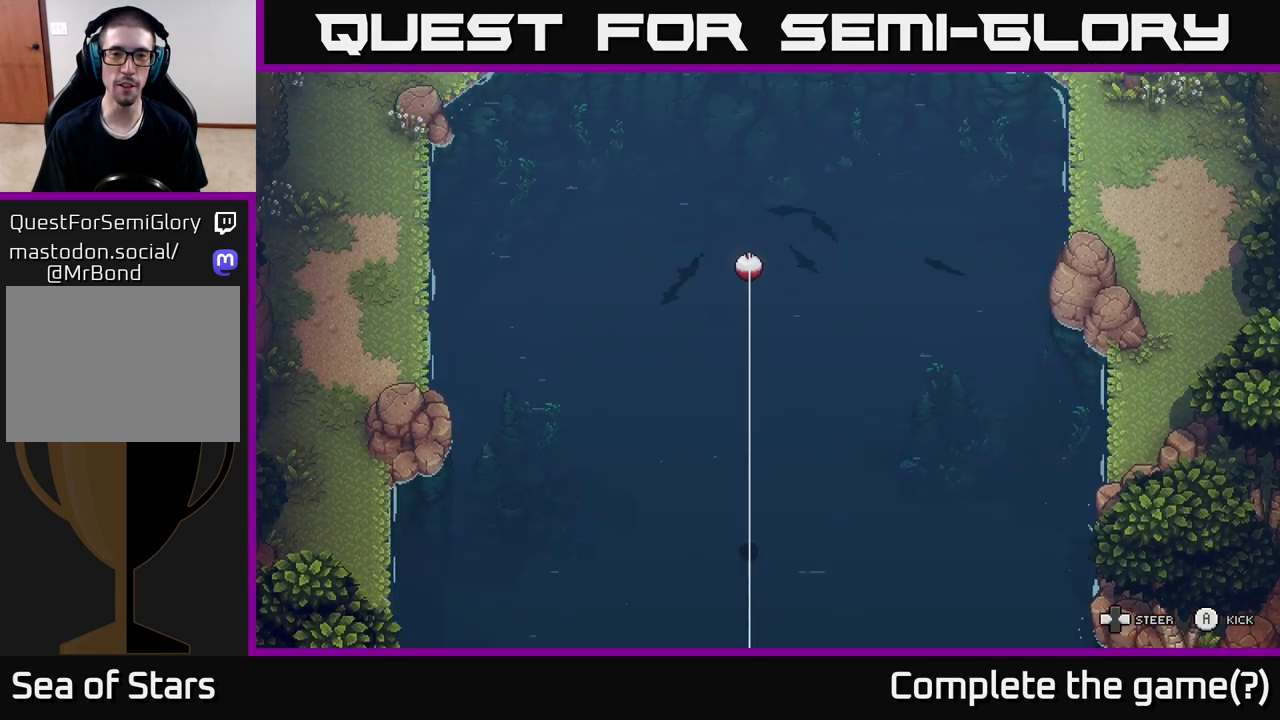
{"buttons": [], "left_stick": "center", "right_stick": "center", "events": []}
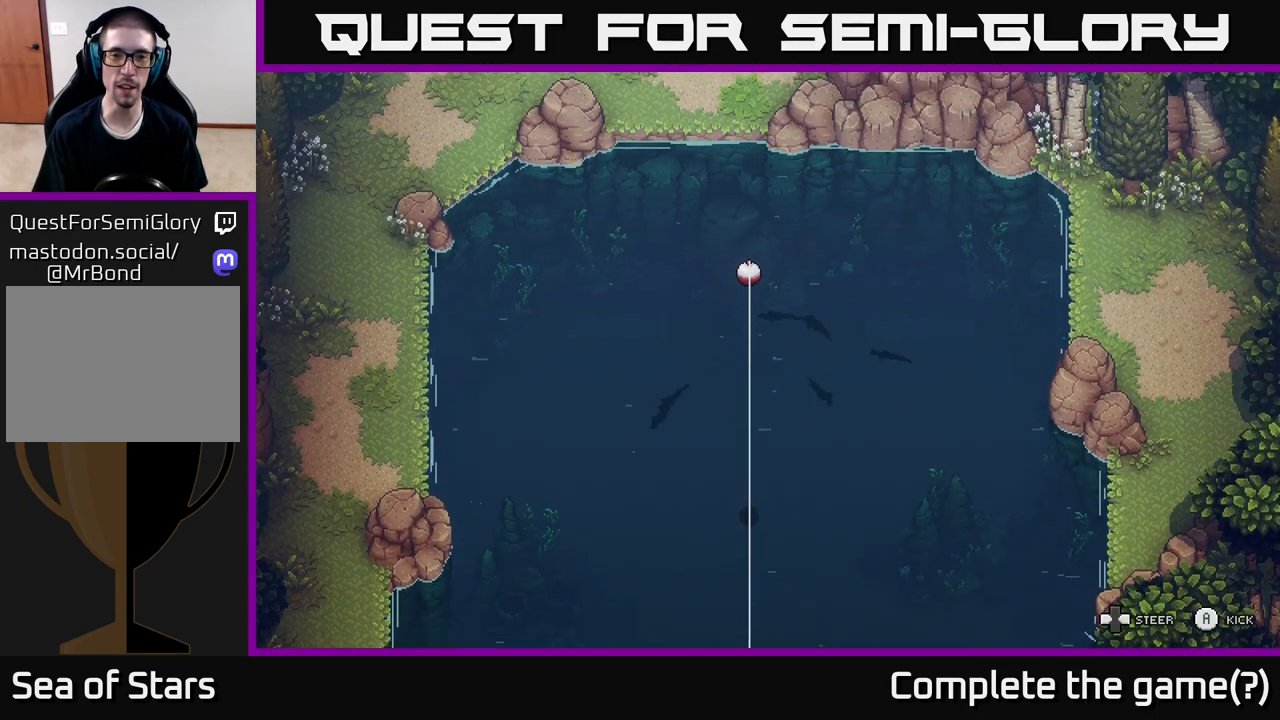
{"buttons": [], "left_stick": "down", "right_stick": "center", "events": [[283, "left_stick", "down"]]}
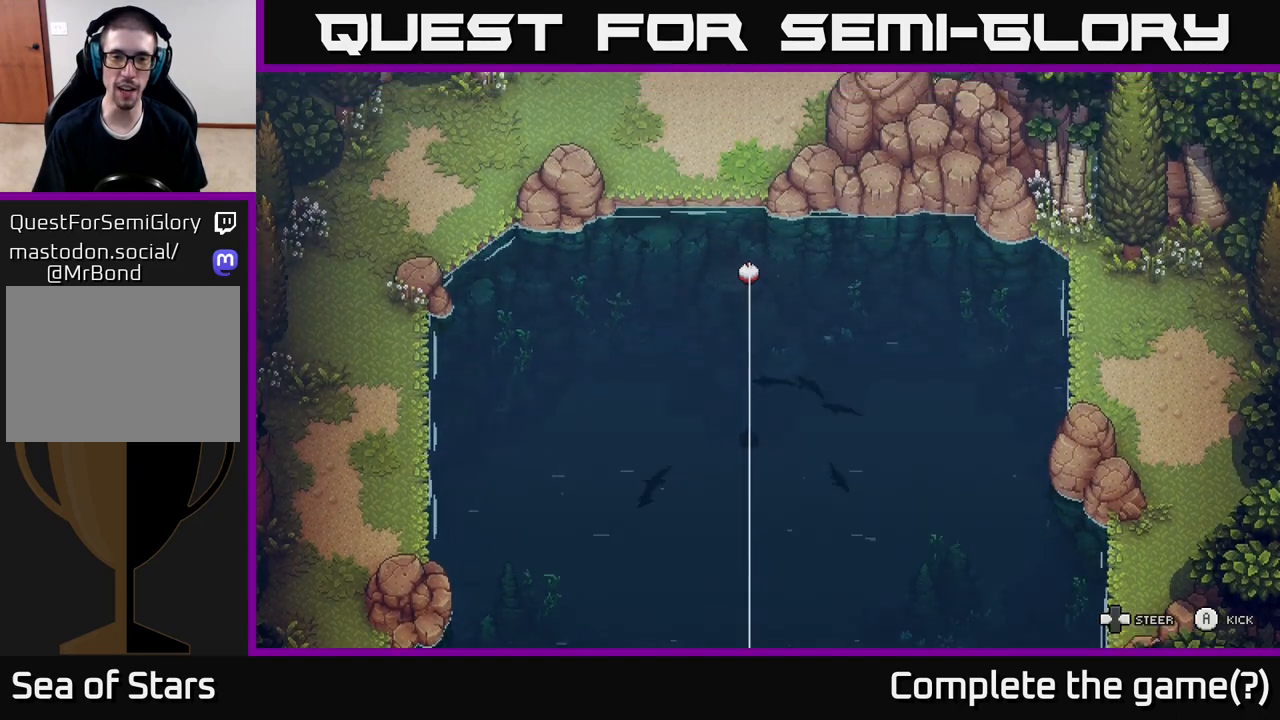
{"buttons": [], "left_stick": "center", "right_stick": "center", "events": [[167, "left_stick", "center"]]}
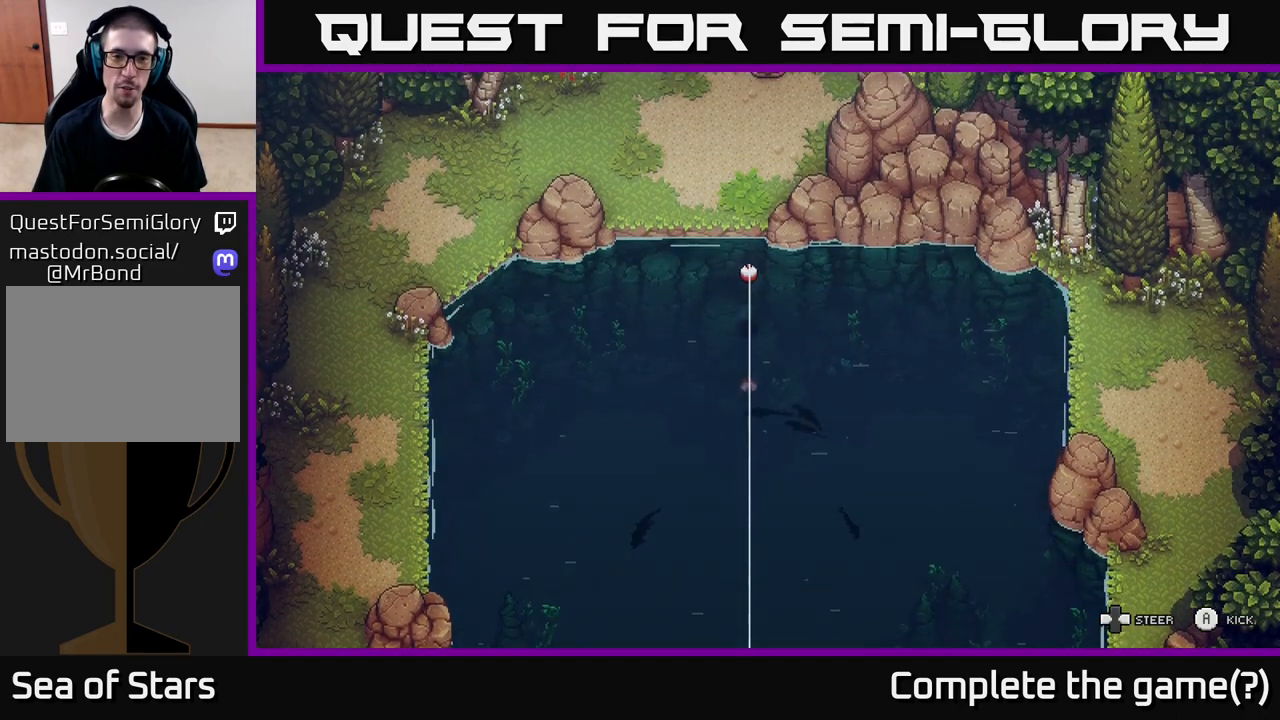
{"buttons": [], "left_stick": "center", "right_stick": "center", "events": []}
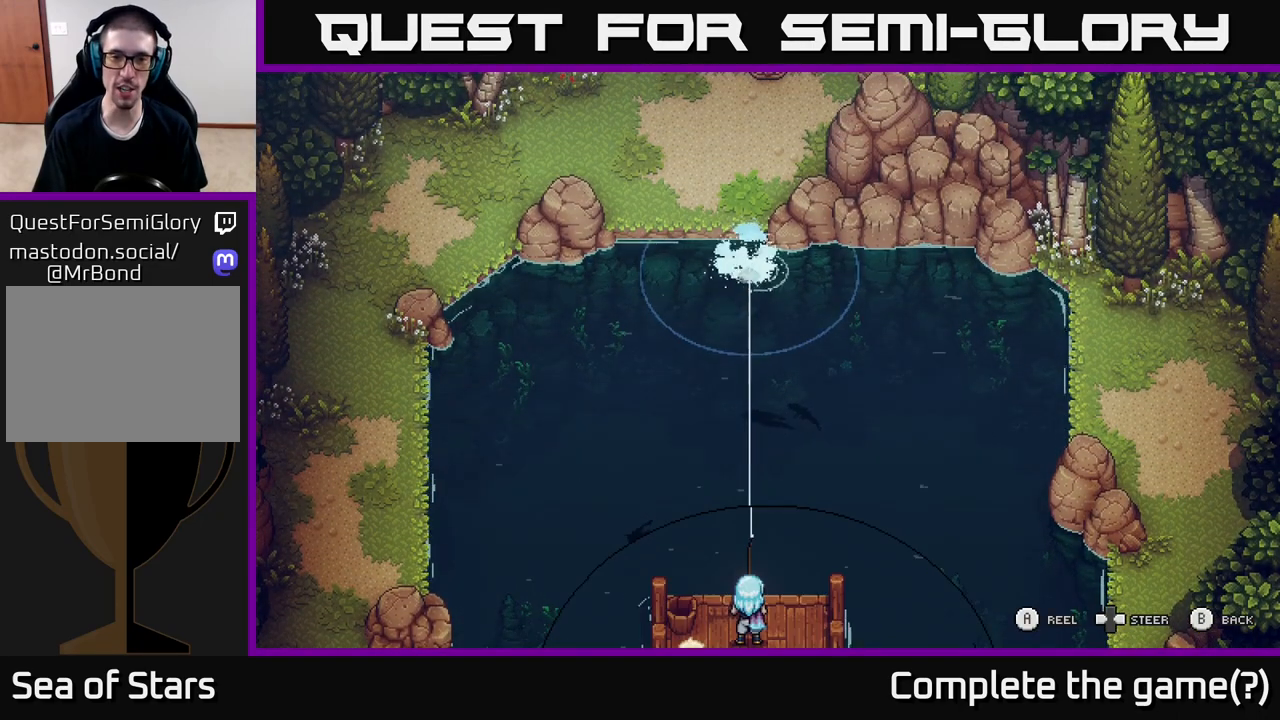
{"buttons": [], "left_stick": "down", "right_stick": "center", "events": [[383, "left_stick", "down"]]}
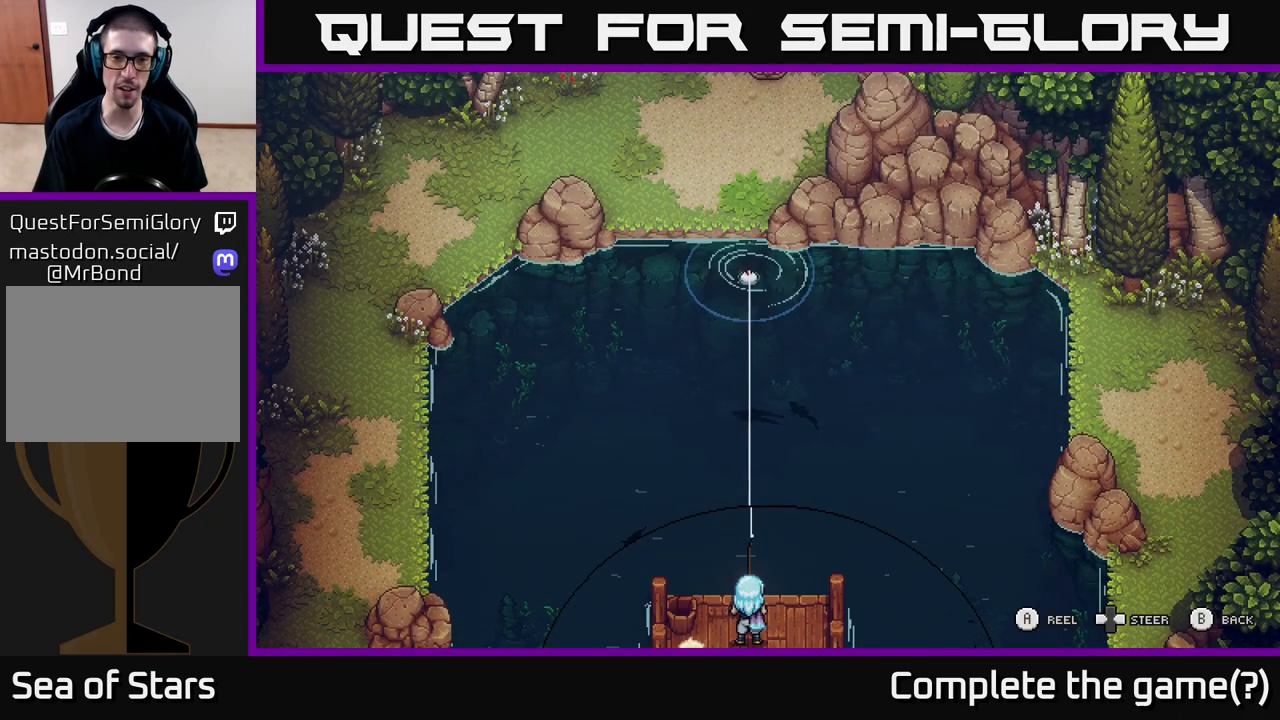
{"buttons": [], "left_stick": "down", "right_stick": "center", "events": []}
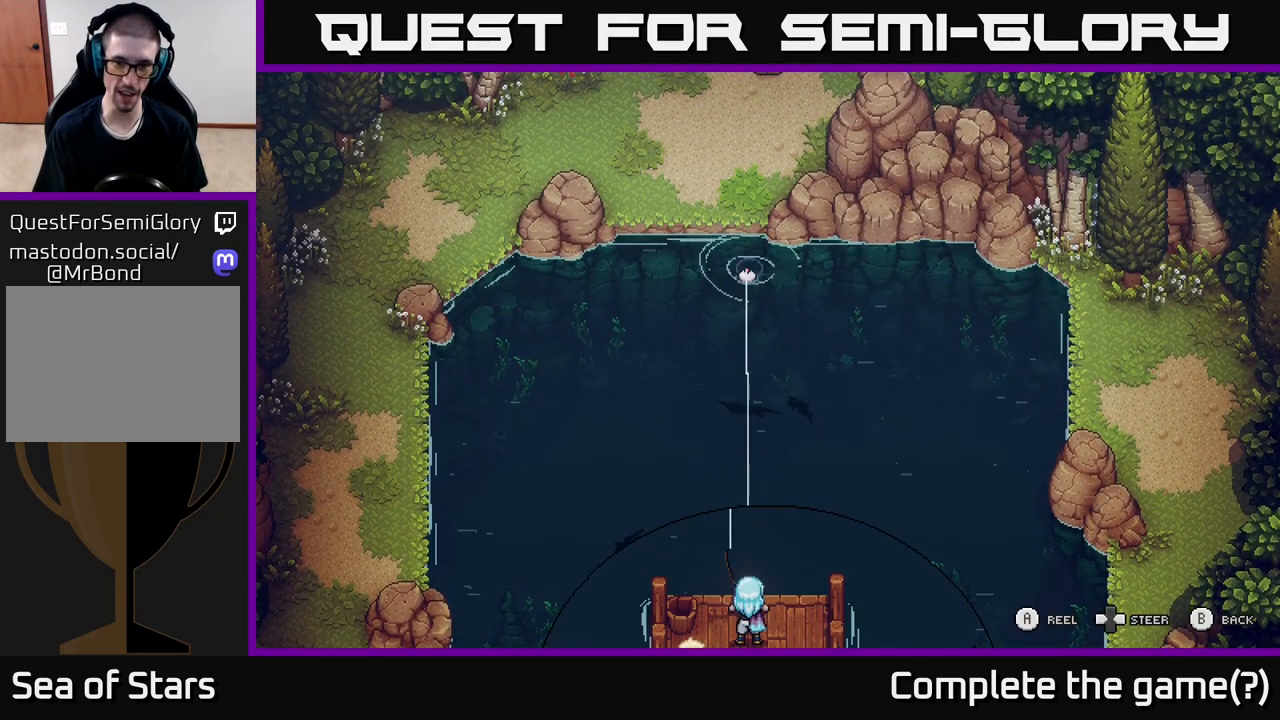
{"buttons": [], "left_stick": "left", "right_stick": "center", "events": [[67, "left_stick", "down-left"], [250, "left_stick", "left"]]}
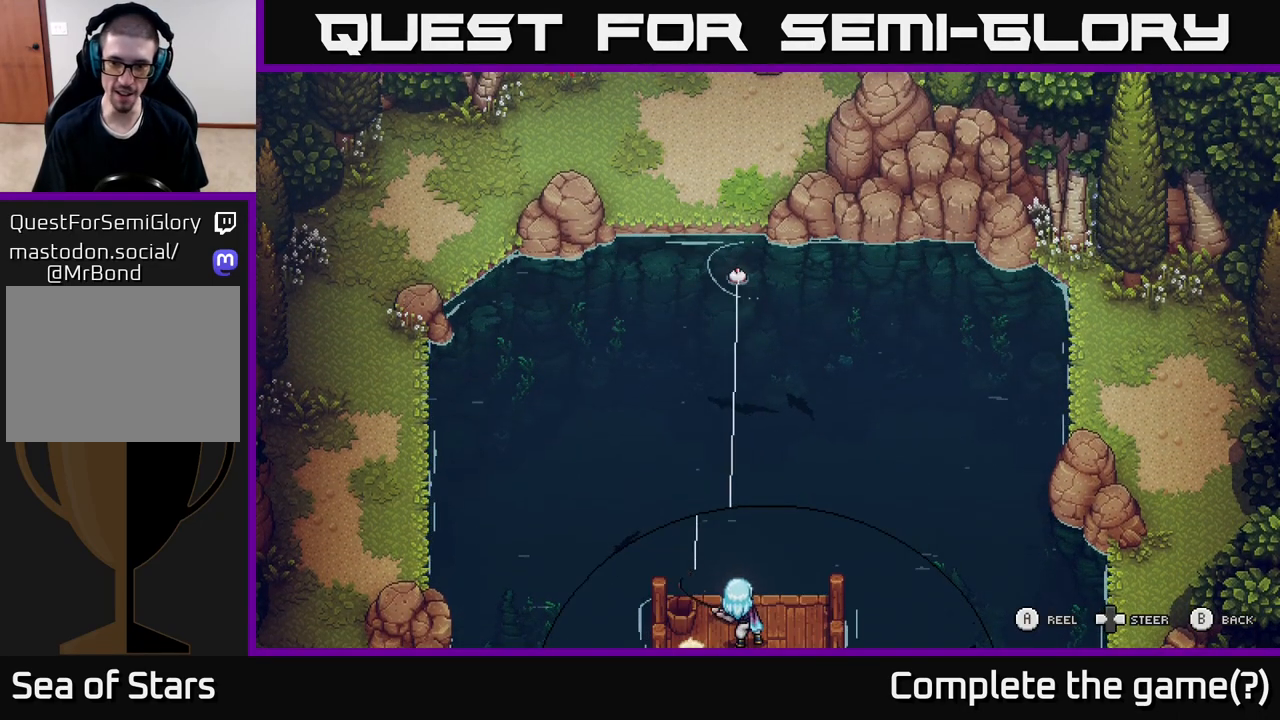
{"buttons": [], "left_stick": "down-right", "right_stick": "center", "events": [[417, "left_stick", "down-right"]]}